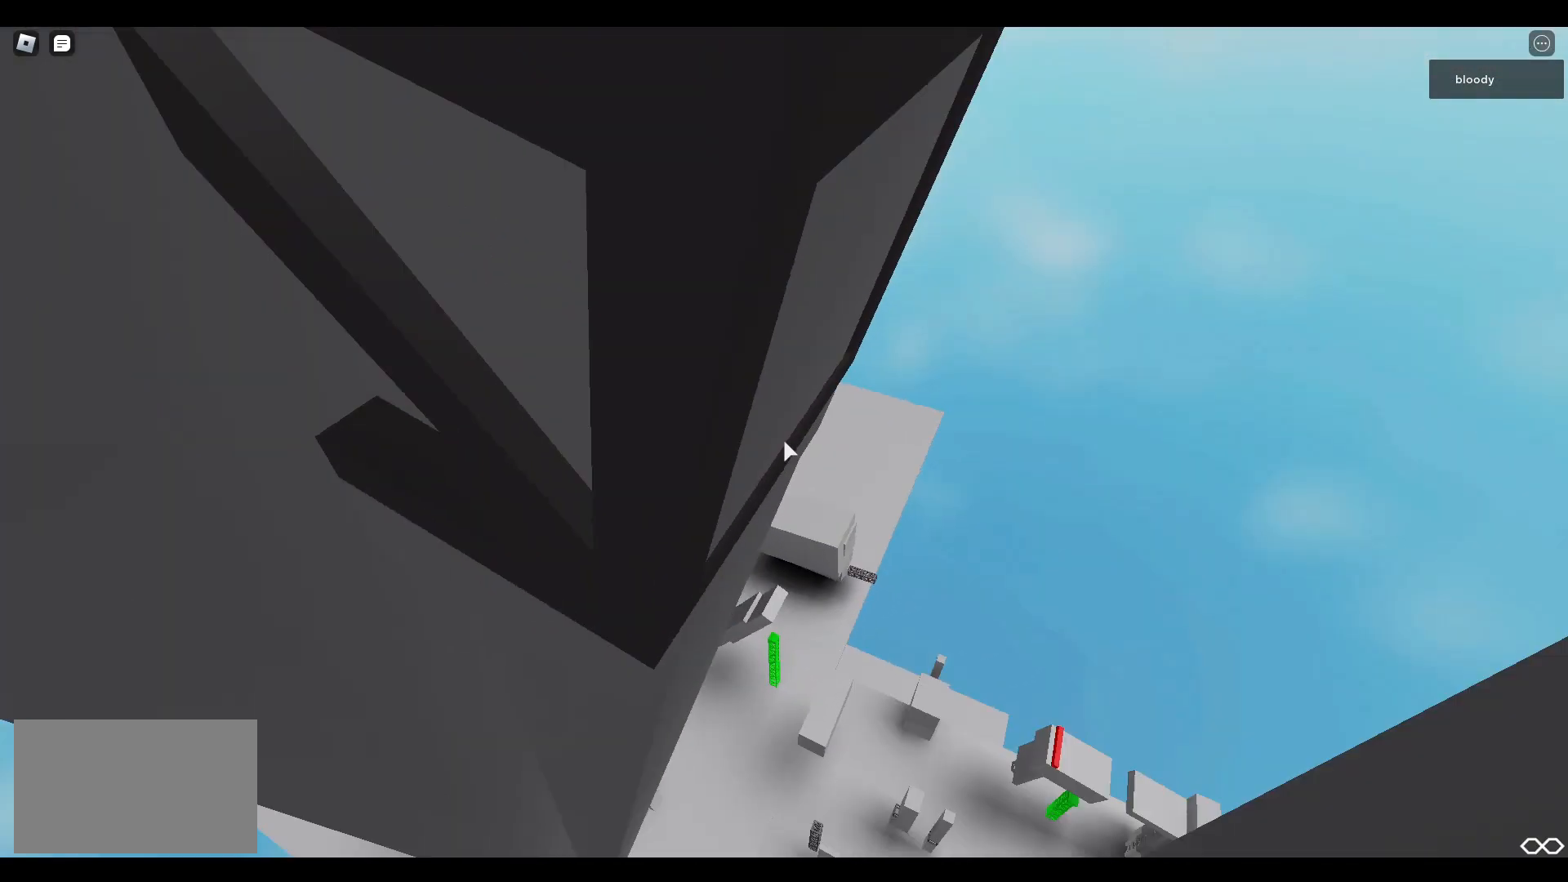
Gameplay with keyboard and mouse; each line is a JSON object with the keys and mouse buttons held at the frame after it. "events" lists presses ("down") and releases ("up") of "1", "2", "3", "4", "5", "a", "alt", "c", "caps_lock", "ctrl", "d", "e", "f", "g", "q", "r", "s", "shift", "space", "t", "tab", "v", "w", "x", "z", "mouse_left", "mouse_wheel" and "mouse_right" between this image and that frame as [ms after this image, input, new state], when the widget could be followed in between. "mouse_left", "mouse_wheel", "mouse_right" = the "left", "wheel", "right" buttons of the "mouse" list. No other keys are recorded. "wheel" means that the mouse wheel is clicked or scrolled. Not read: mouse_move.
{"keys": [], "mouse": ["right"], "events": [[50, "a", "down"], [100, "a", "up"], [333, "s", "down"], [383, "s", "up"]]}
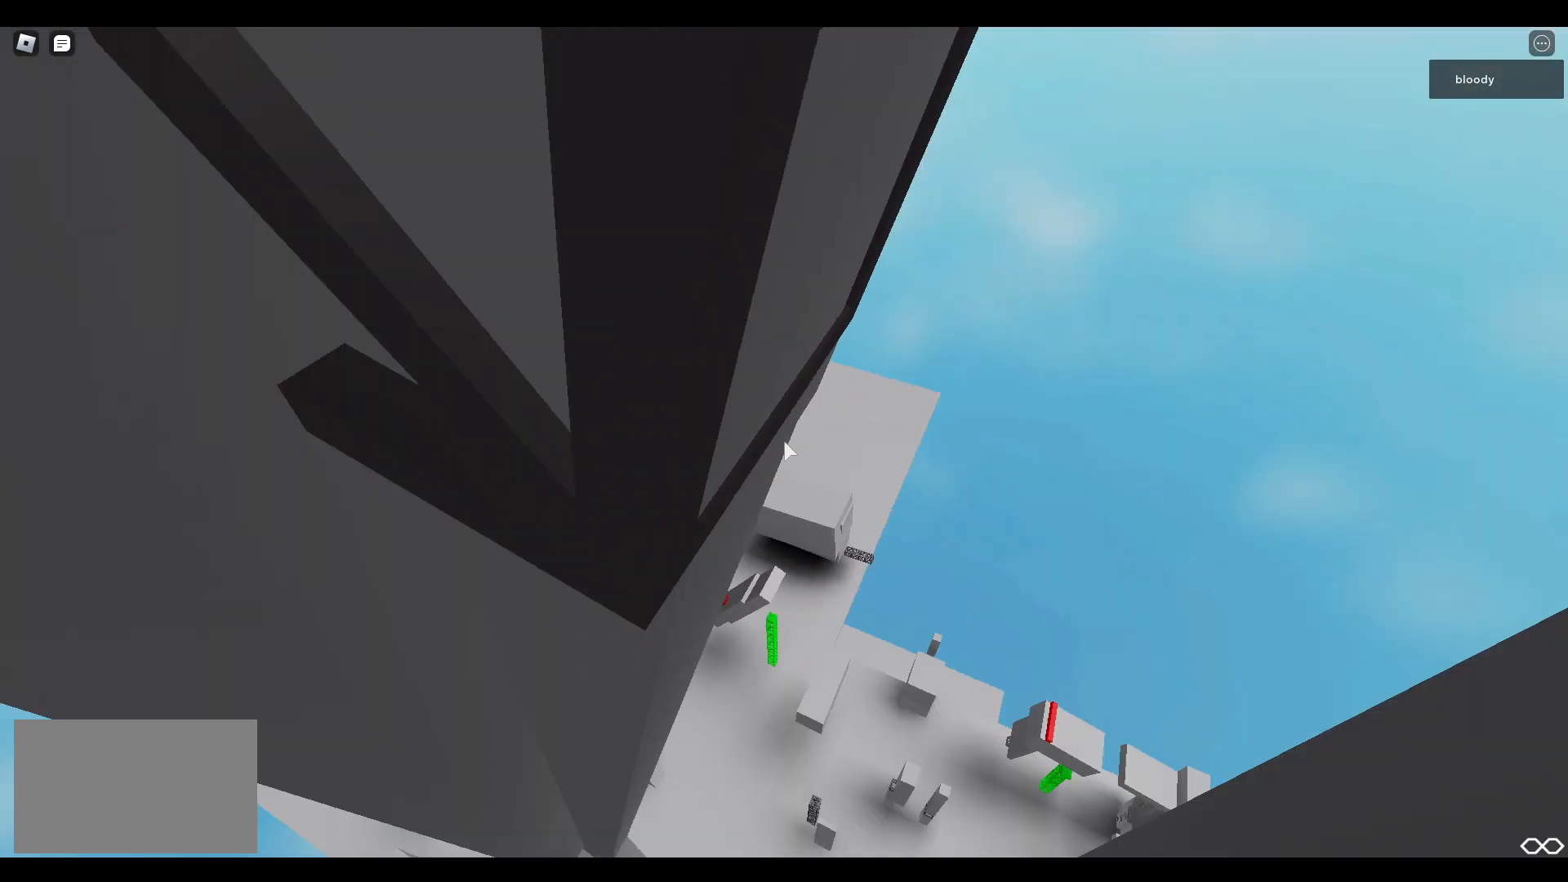
{"keys": [], "mouse": ["right"], "events": [[17, "a", "down"], [100, "a", "up"]]}
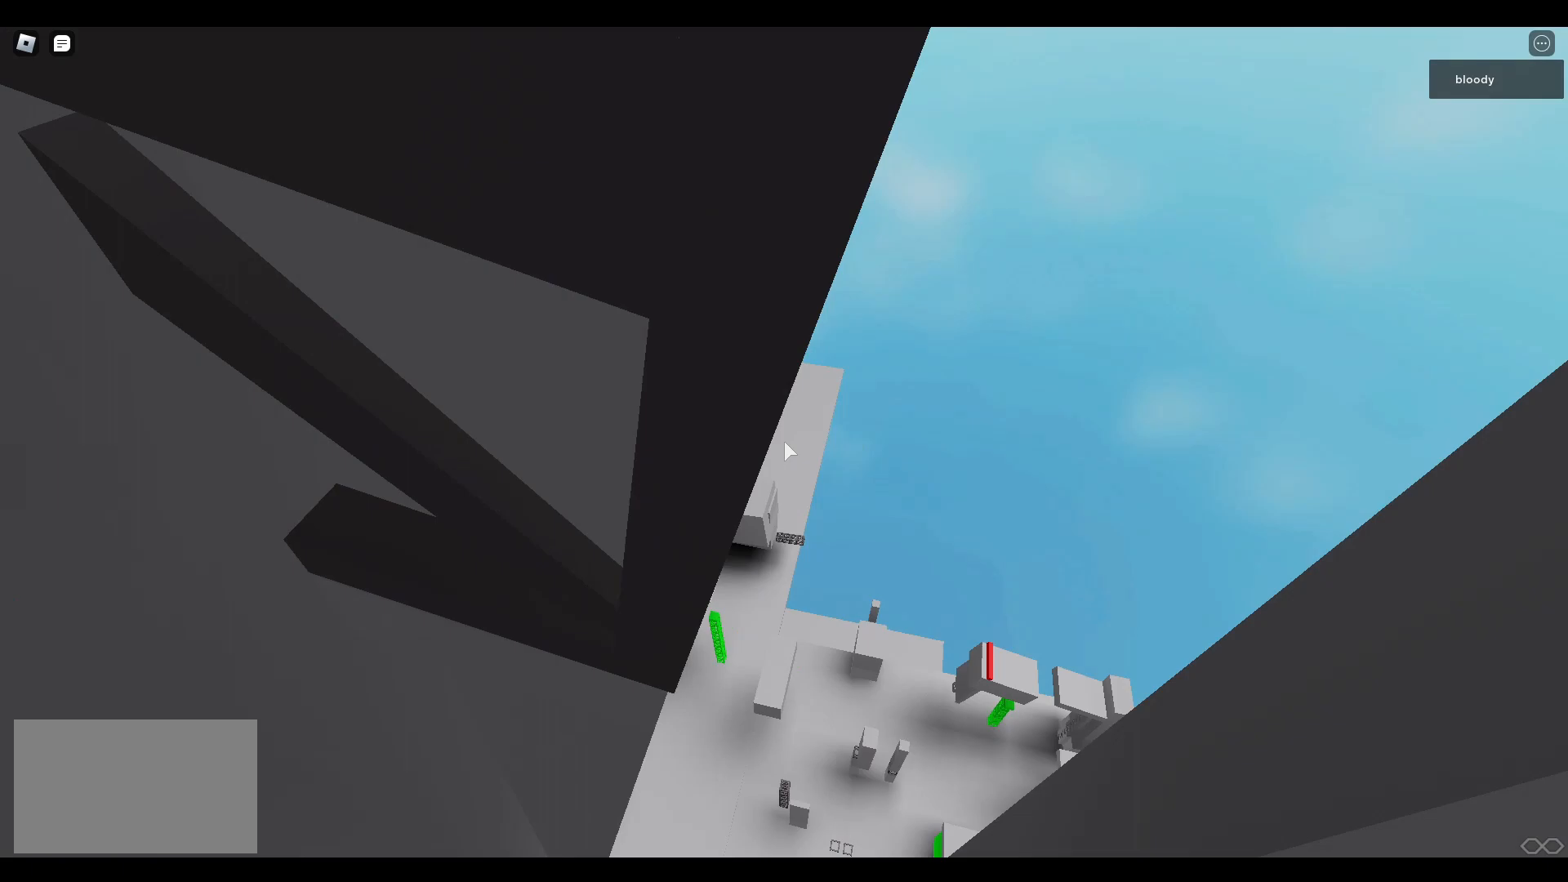
{"keys": ["a"], "mouse": ["right"], "events": [[33, "a", "down"], [83, "a", "up"], [317, "s", "down"], [400, "s", "up"], [500, "a", "down"]]}
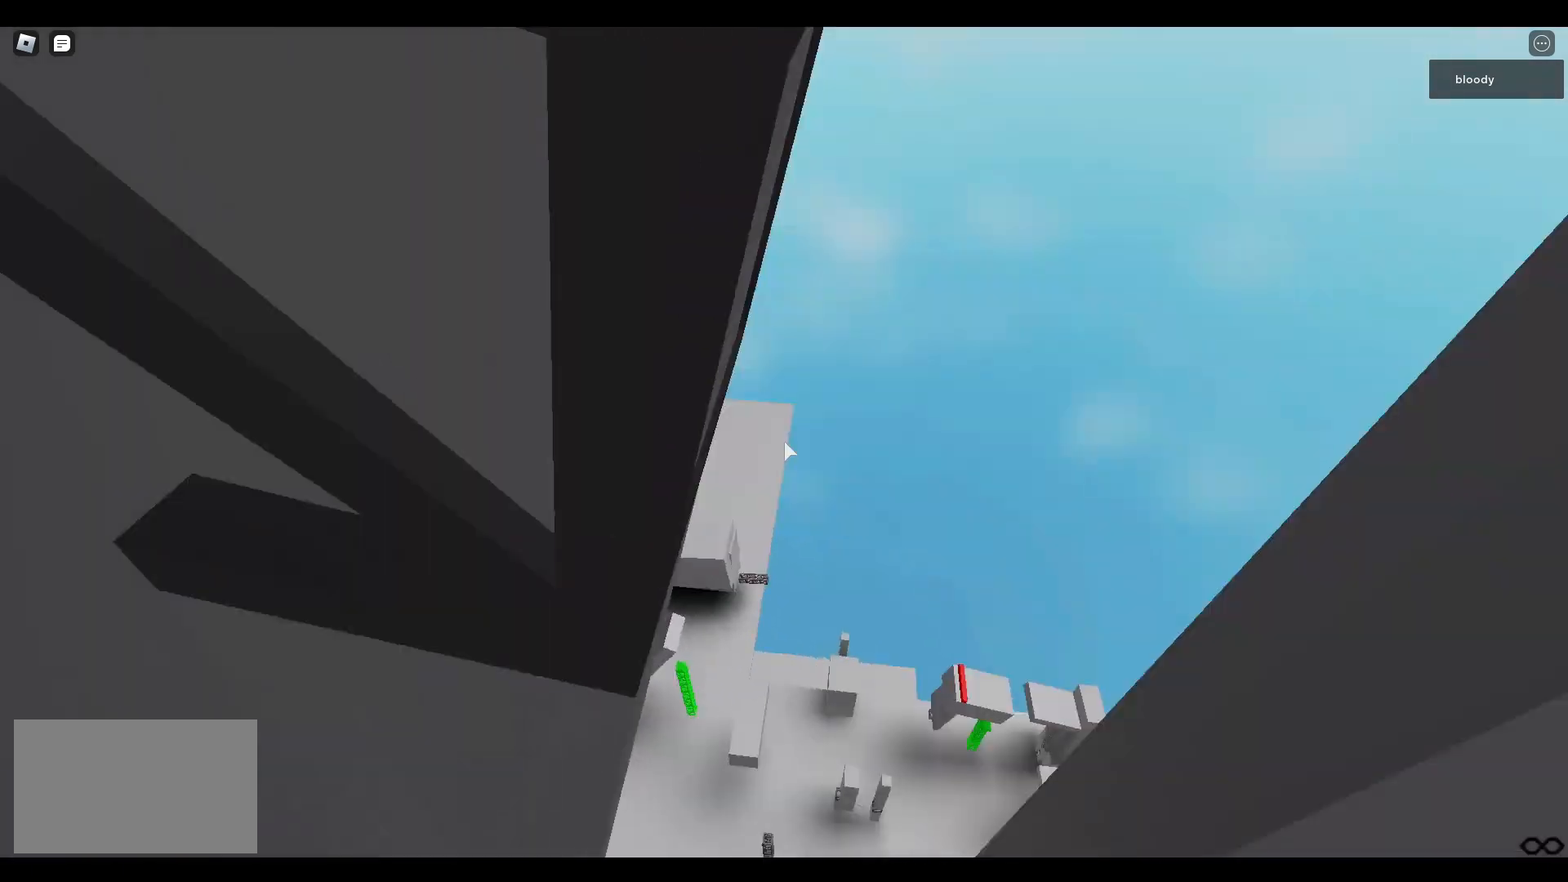
{"keys": [], "mouse": ["right"], "events": [[100, "a", "up"], [417, "s", "down"], [467, "s", "up"]]}
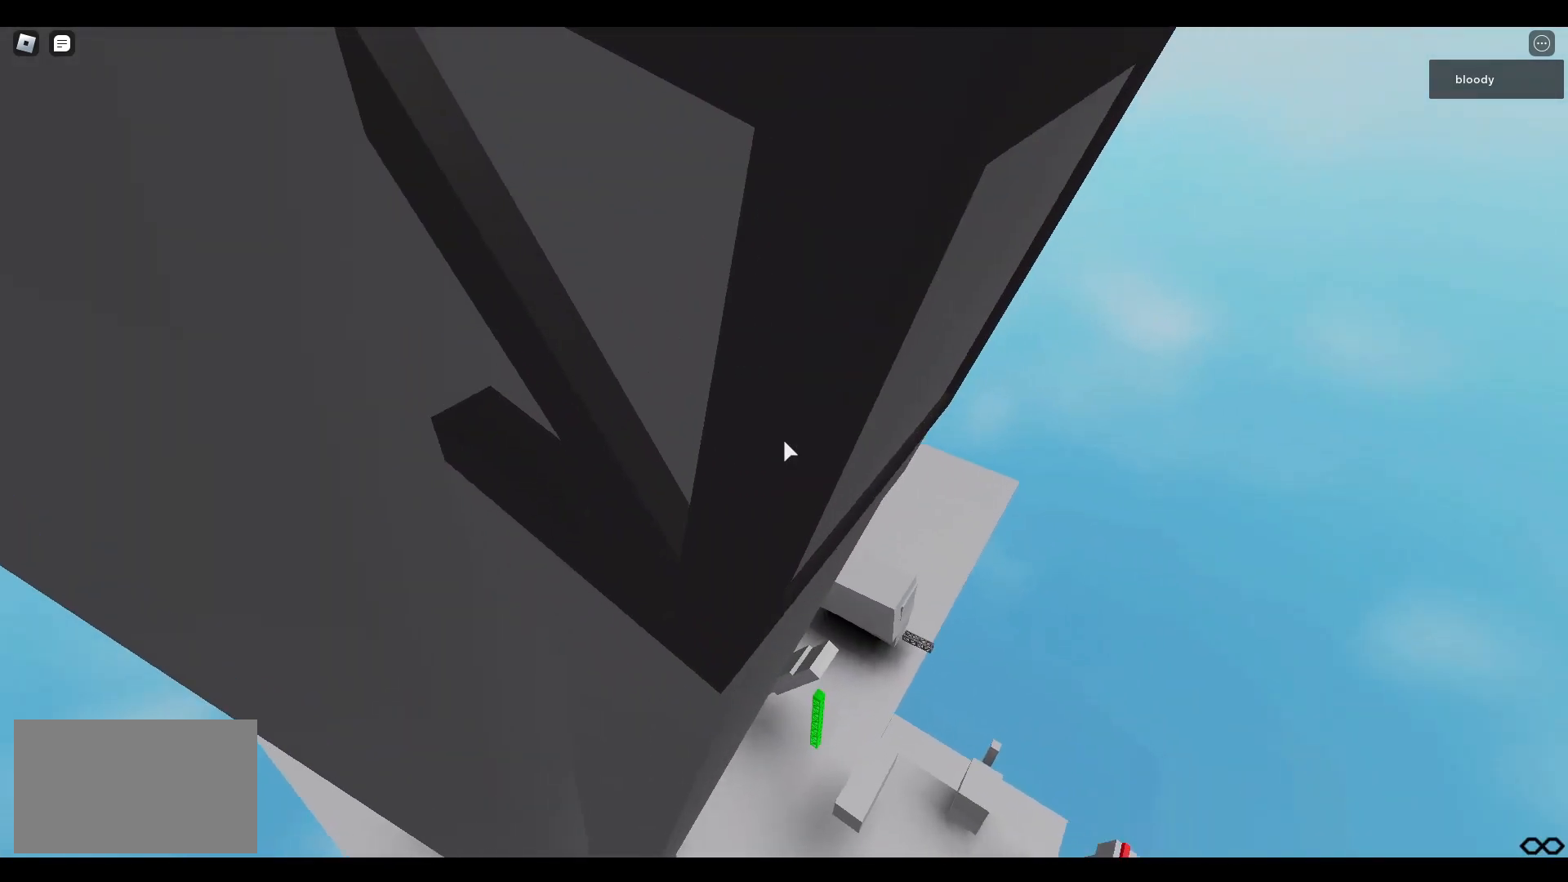
{"keys": [], "mouse": ["right"], "events": [[117, "a", "down"], [167, "a", "up"]]}
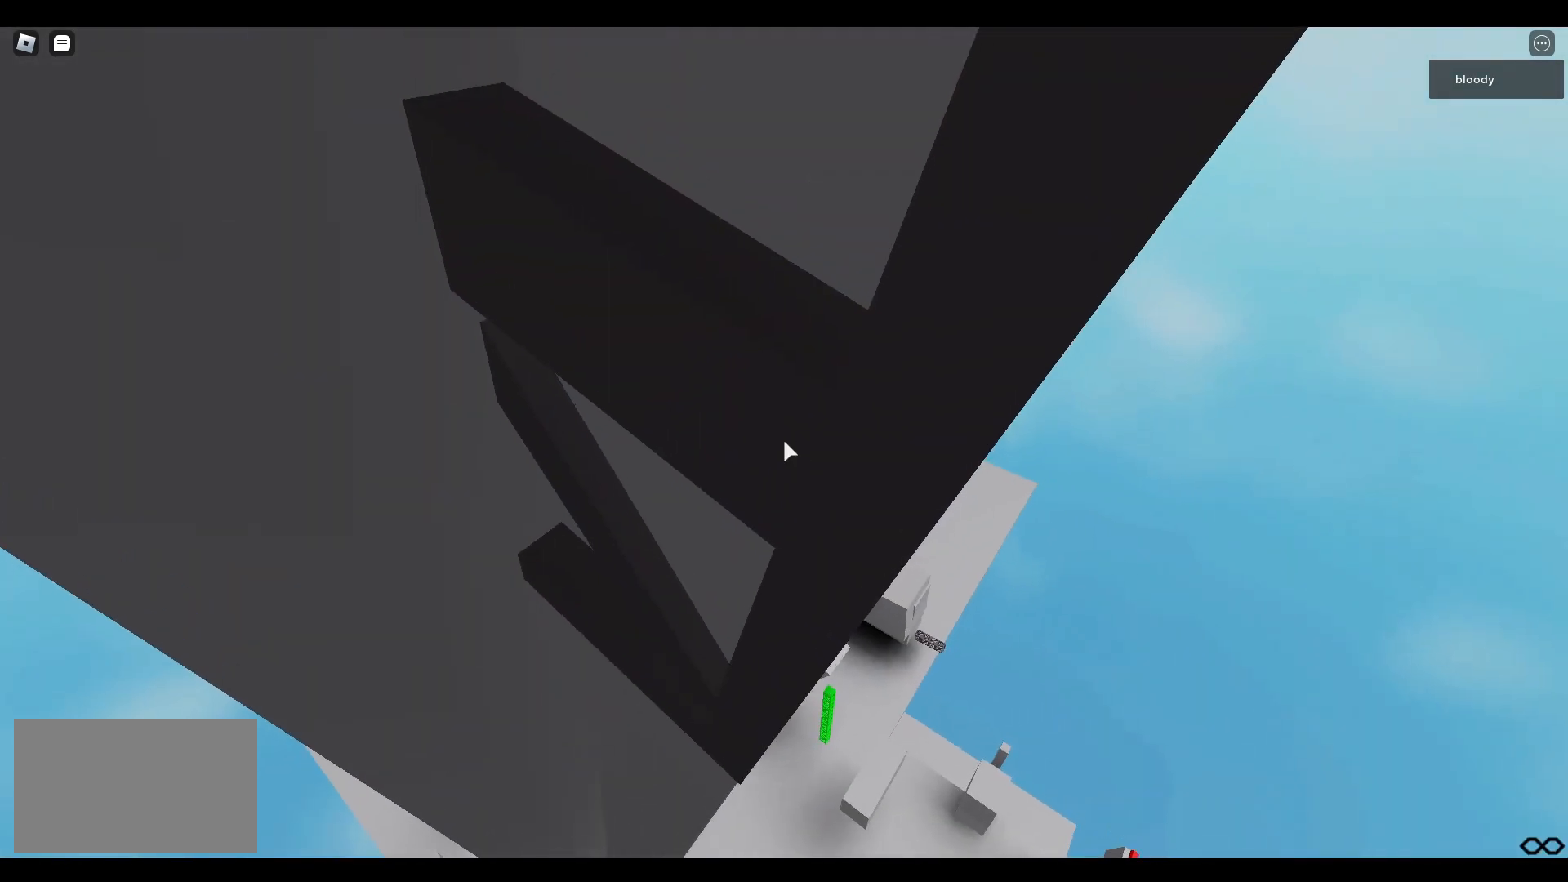
{"keys": [], "mouse": ["right"], "events": [[33, "s", "down"], [83, "s", "up"], [217, "a", "down"], [317, "a", "up"]]}
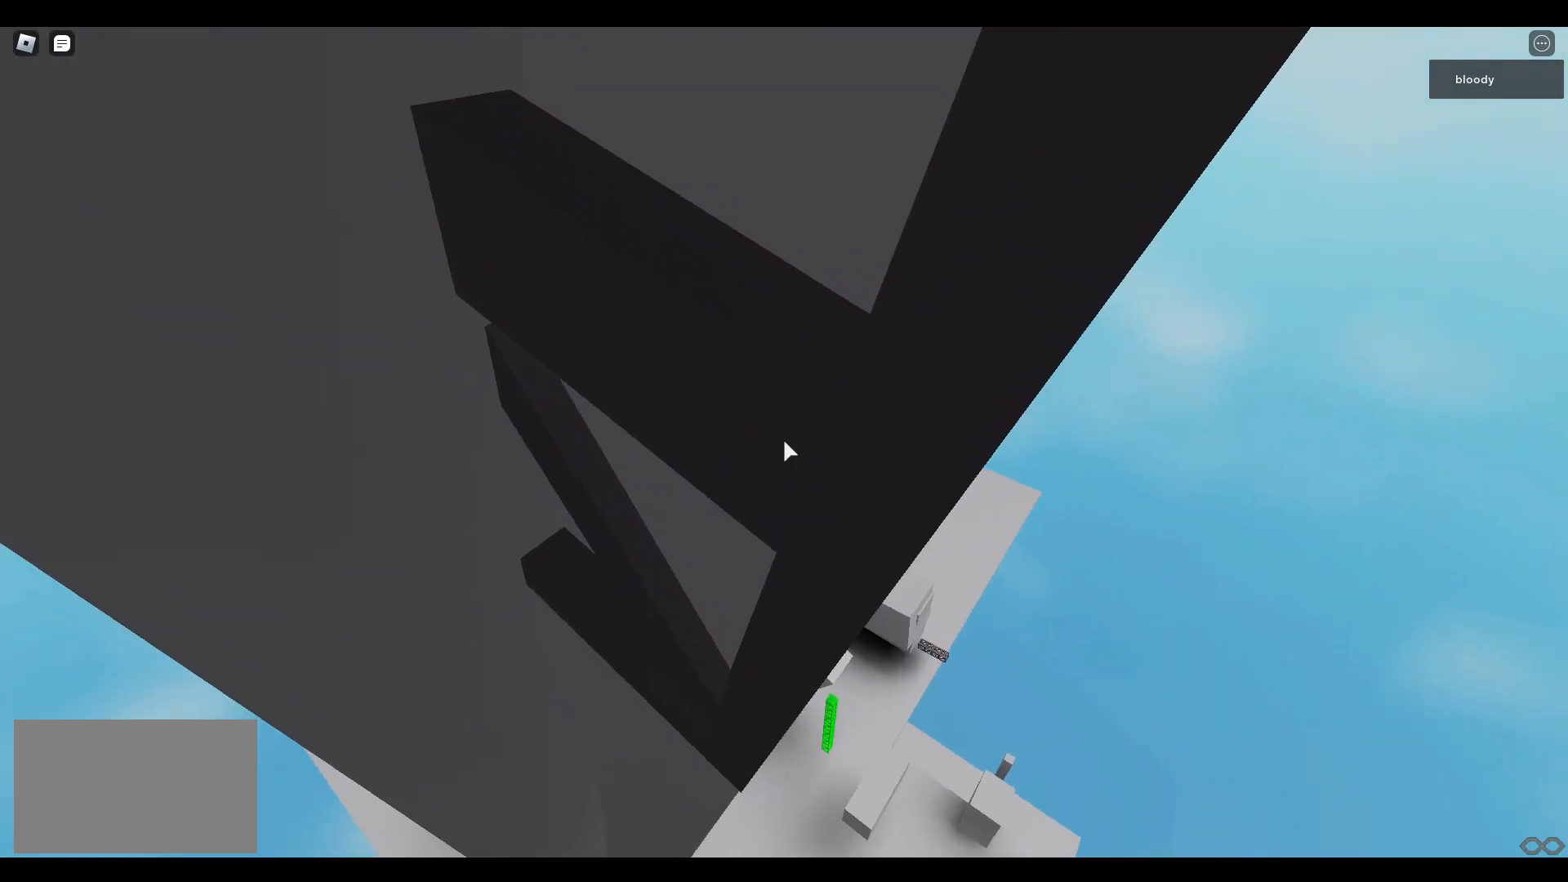
{"keys": [], "mouse": ["right"], "events": [[50, "s", "down"], [150, "s", "up"], [250, "a", "down"], [333, "a", "up"]]}
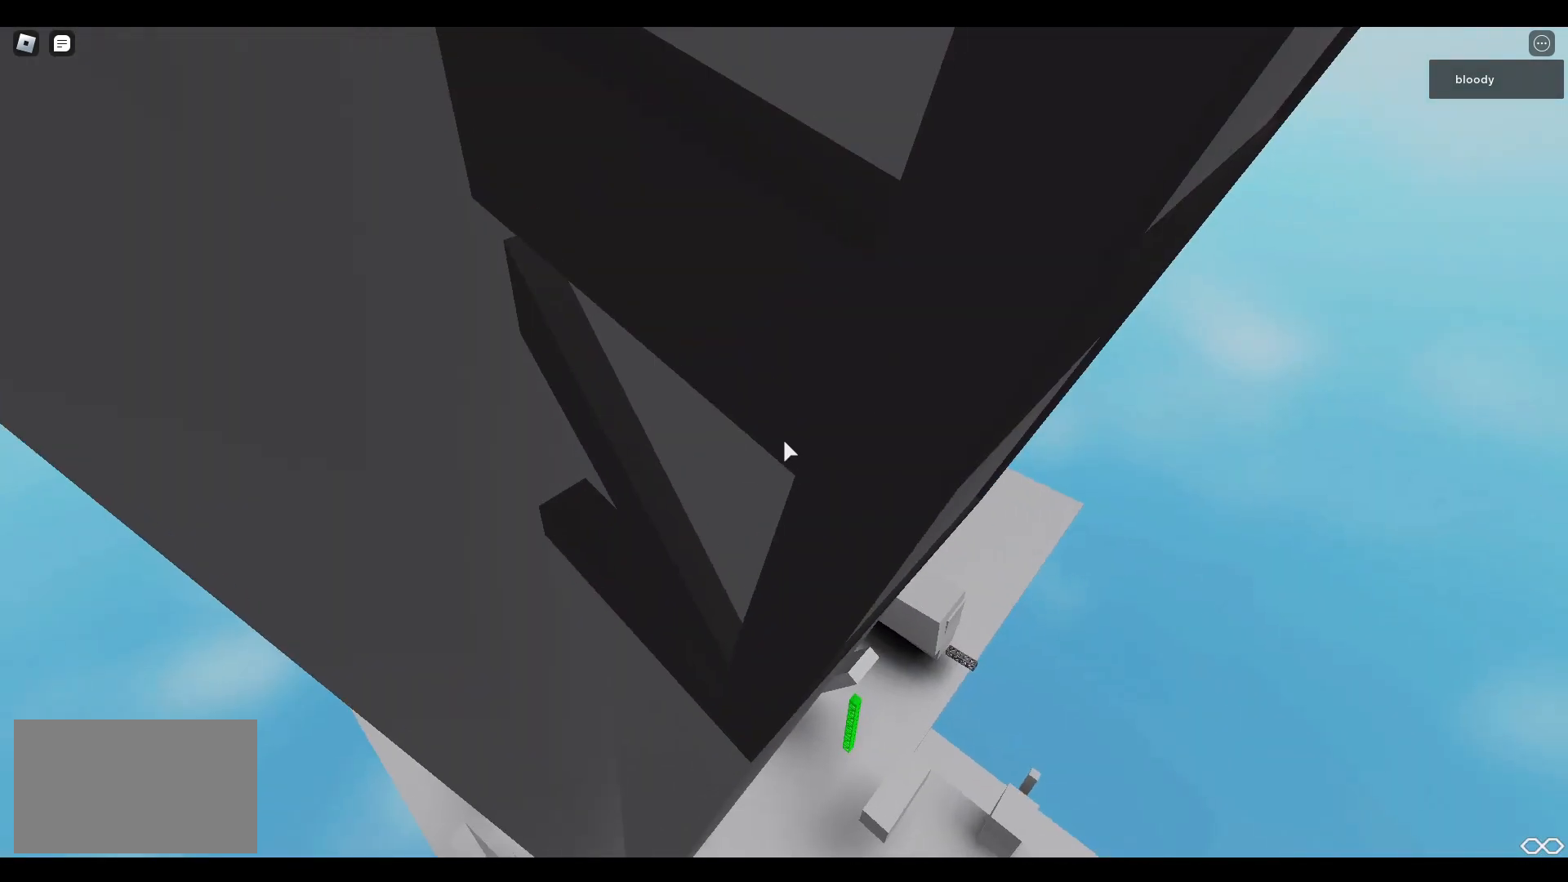
{"keys": [], "mouse": ["right"], "events": [[67, "s", "down"], [167, "s", "up"], [250, "a", "down"], [350, "a", "up"]]}
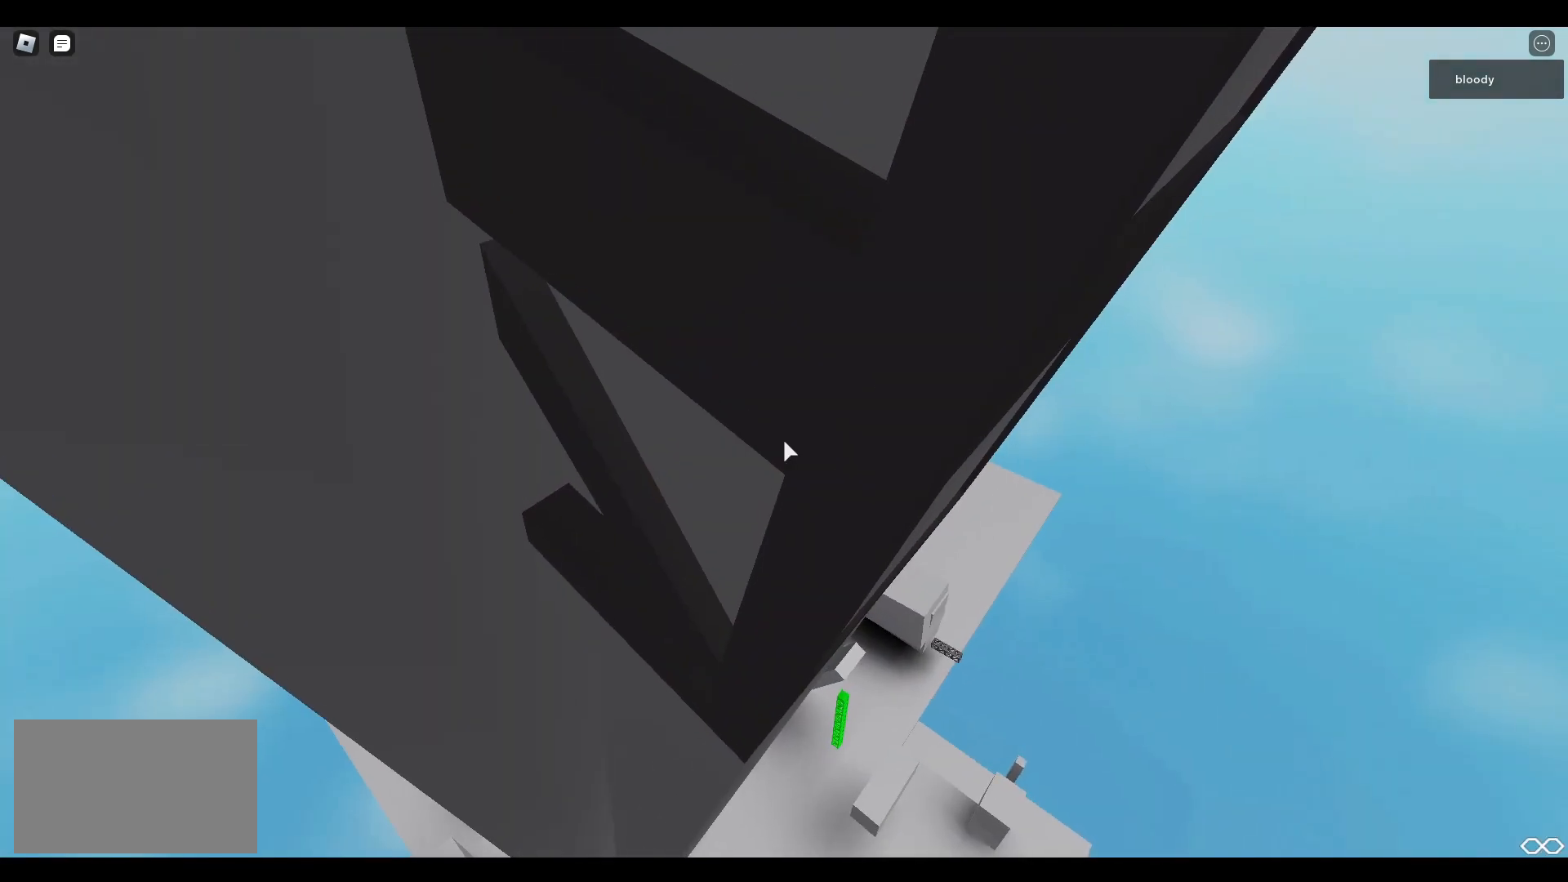
{"keys": [], "mouse": ["right"], "events": [[133, "s", "down"], [167, "s", "up"], [317, "a", "down"], [400, "a", "up"]]}
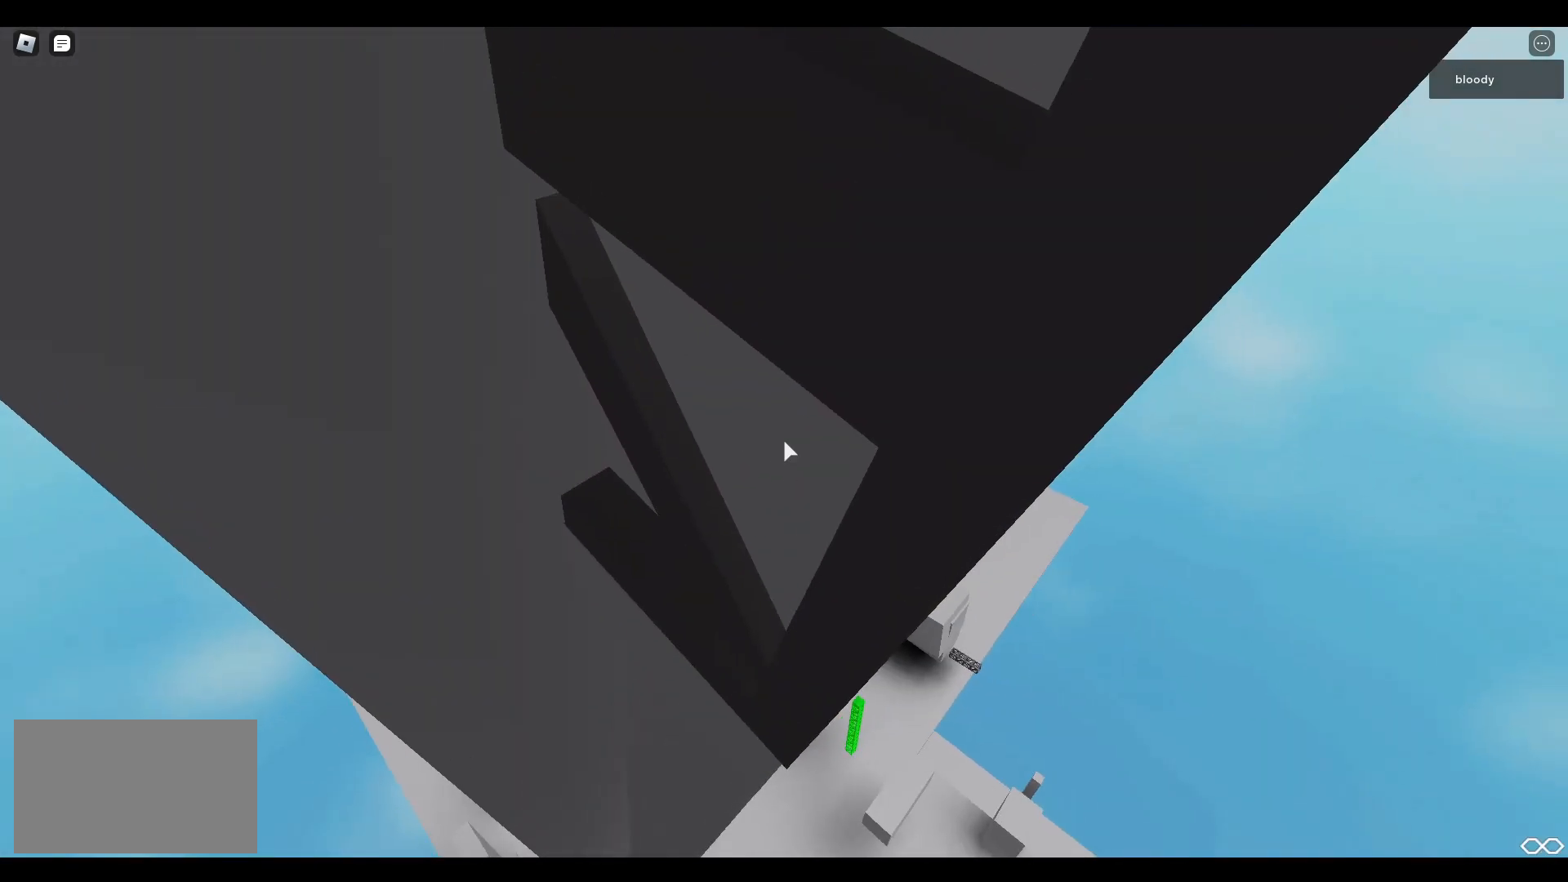
{"keys": [], "mouse": ["right"], "events": [[183, "s", "down"], [233, "s", "up"], [383, "a", "down"], [433, "a", "up"]]}
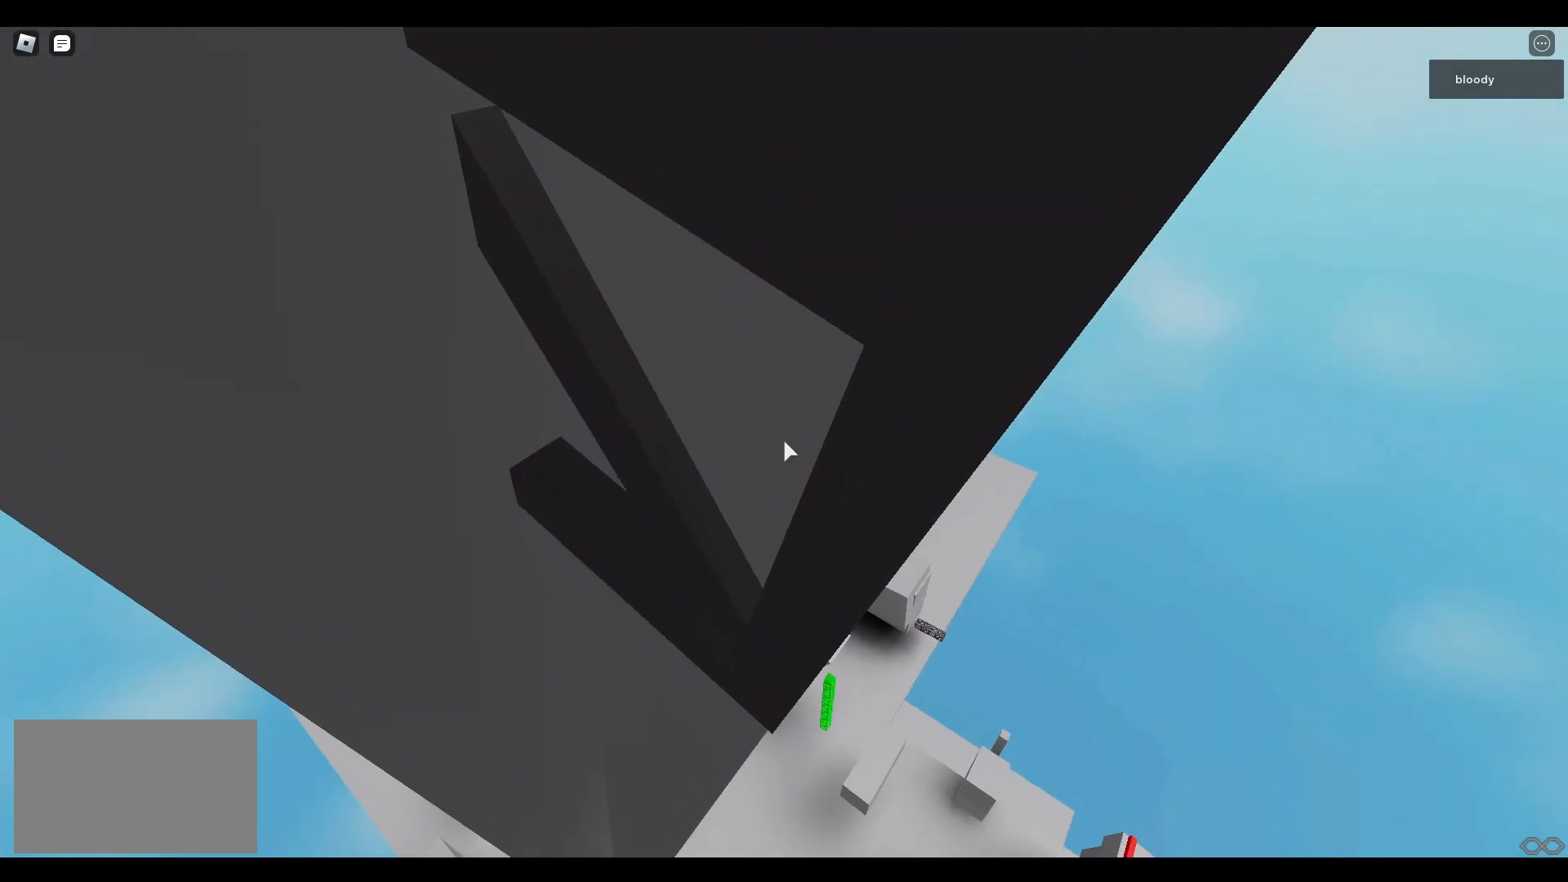
{"keys": [], "mouse": ["right"], "events": []}
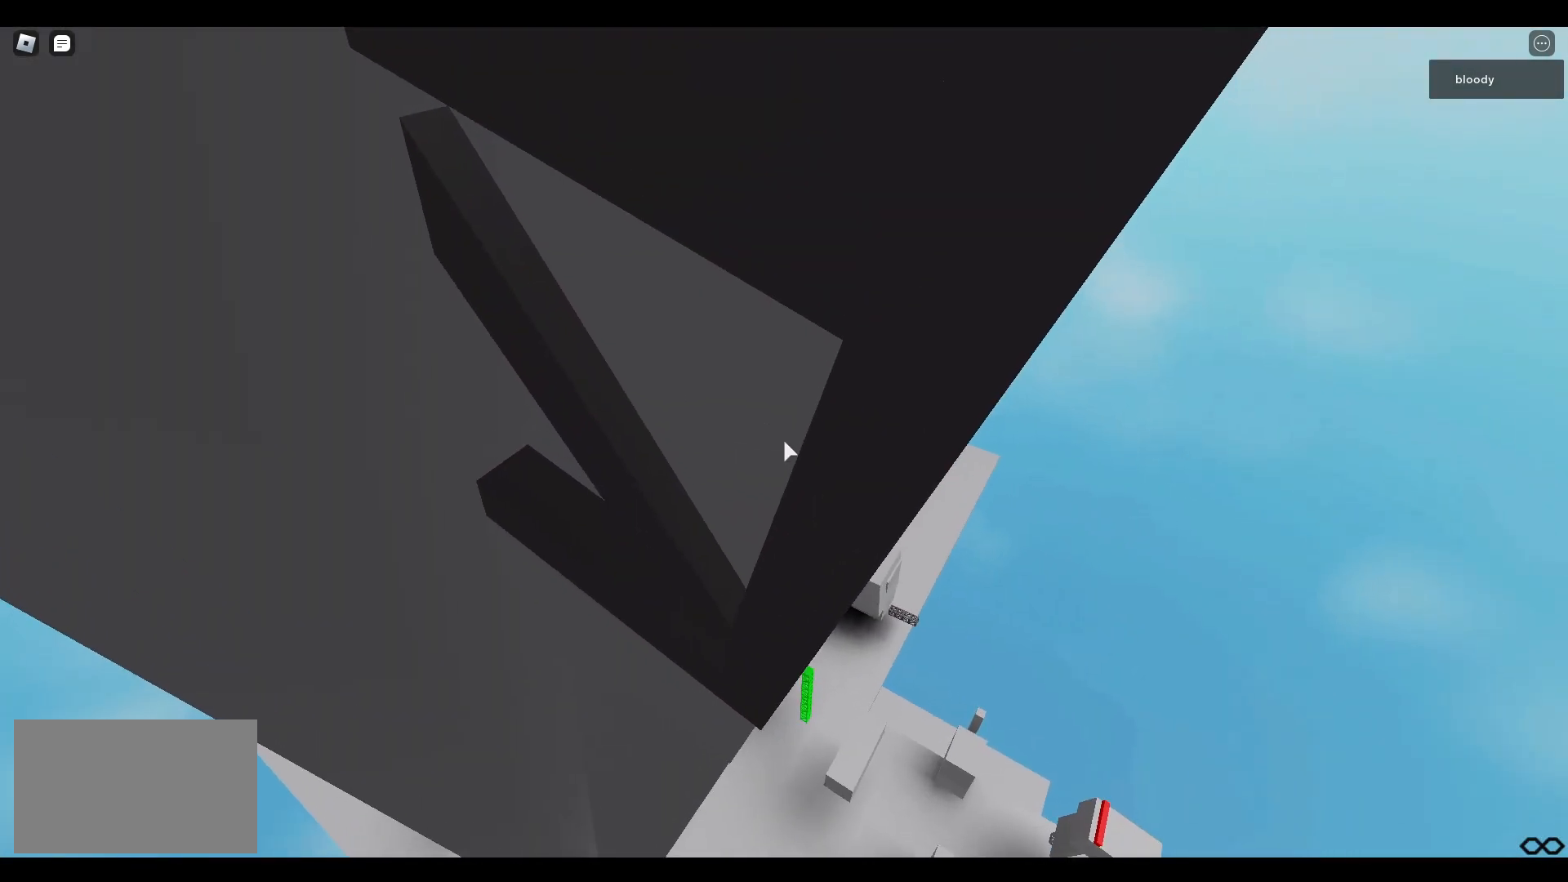
{"keys": [], "mouse": ["right"], "events": [[33, "s", "down"], [83, "s", "up"], [267, "a", "down"], [317, "a", "up"]]}
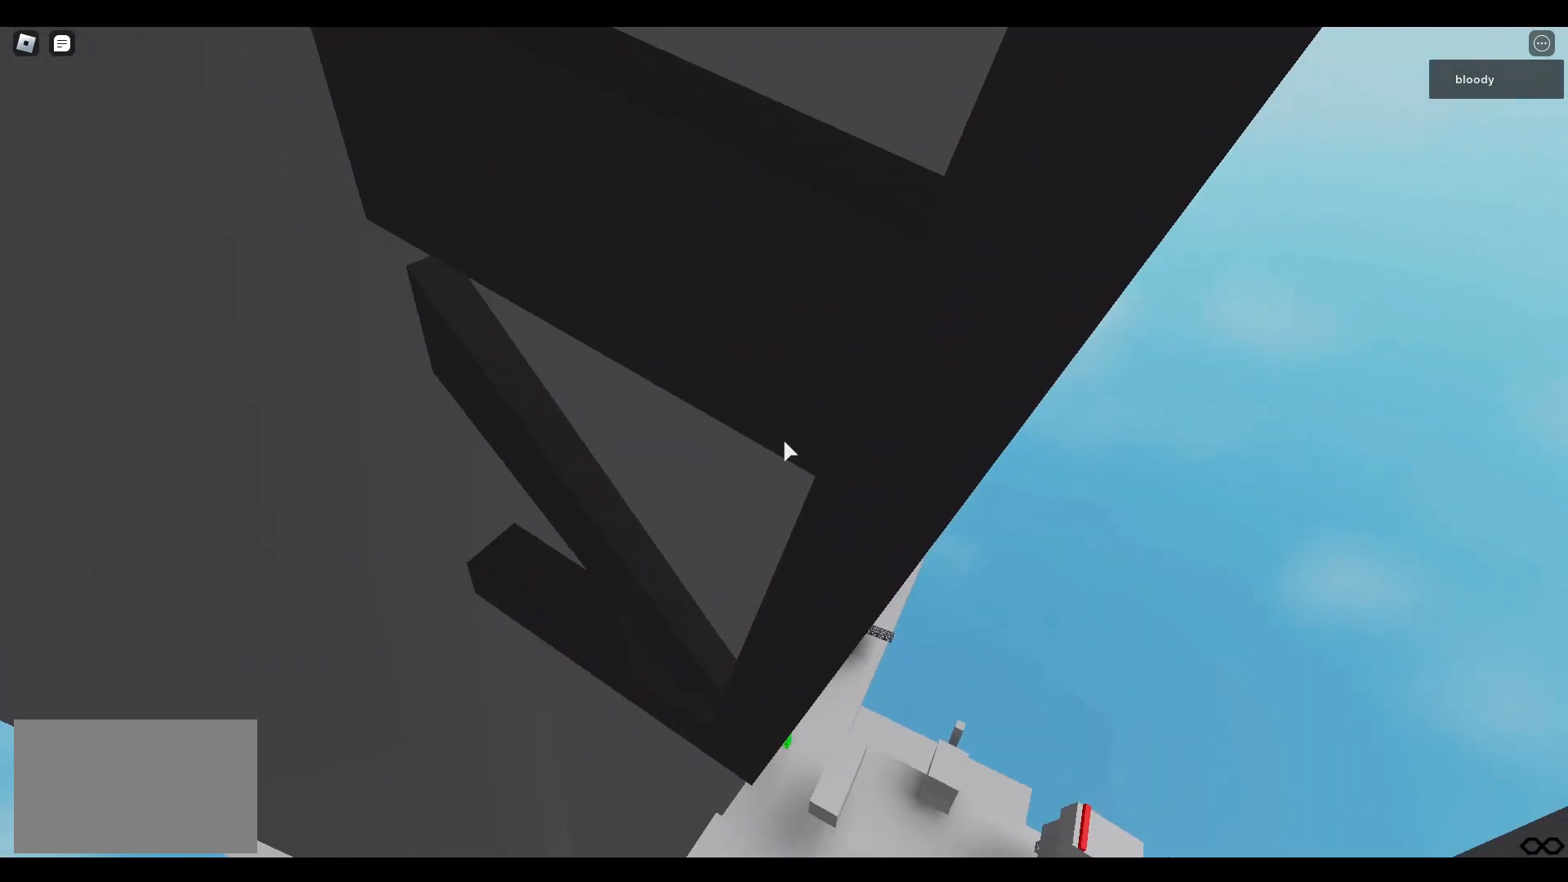
{"keys": [], "mouse": ["right"], "events": [[100, "s", "down"], [133, "s", "up"], [283, "a", "down"], [333, "a", "up"]]}
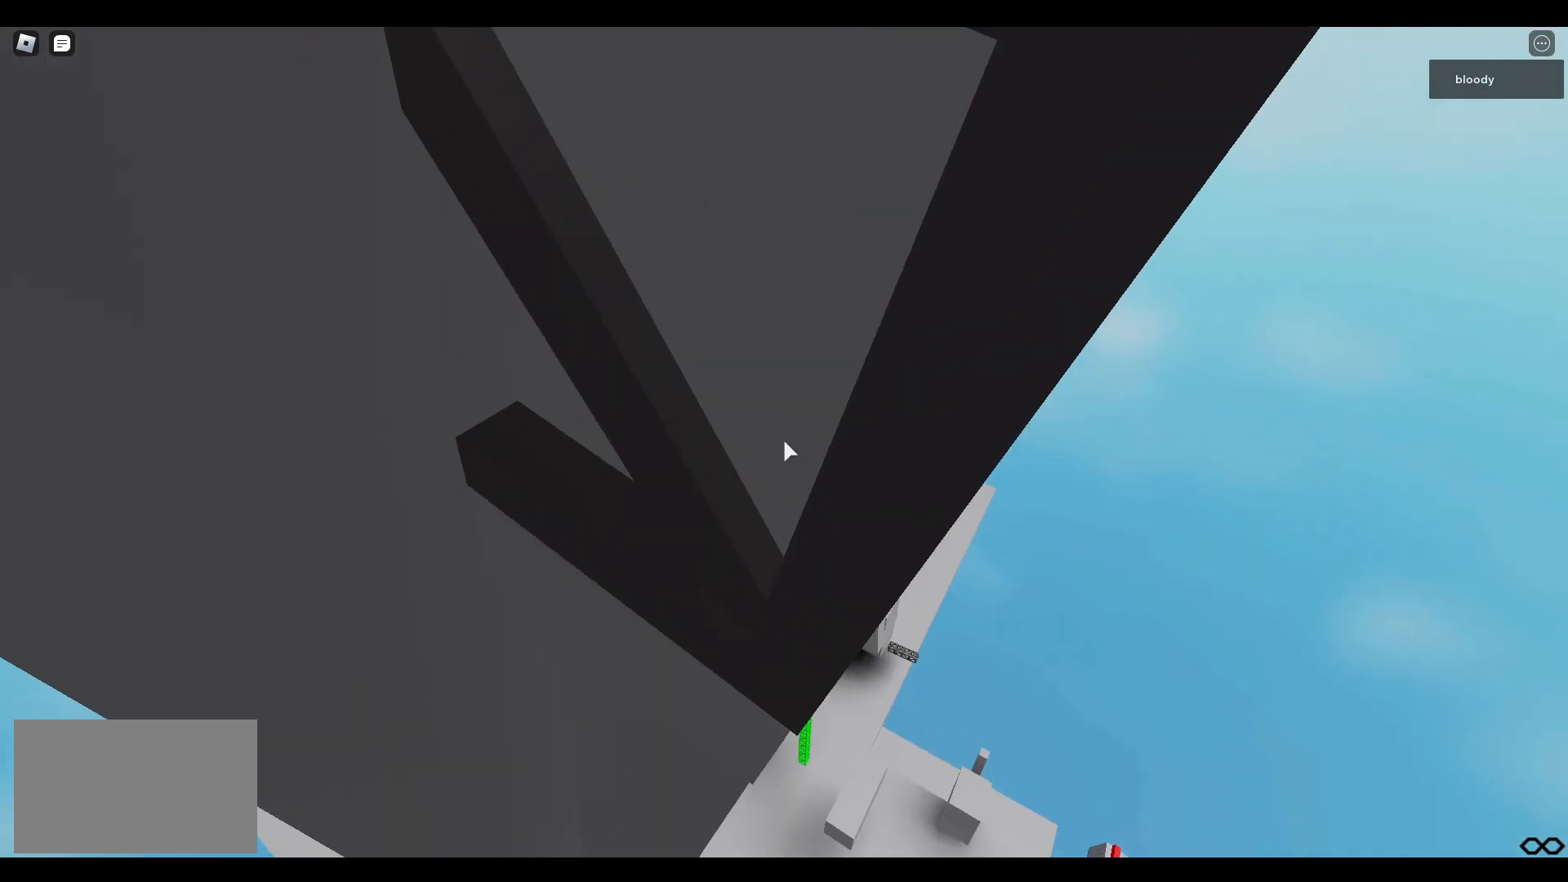
{"keys": [], "mouse": ["right"], "events": []}
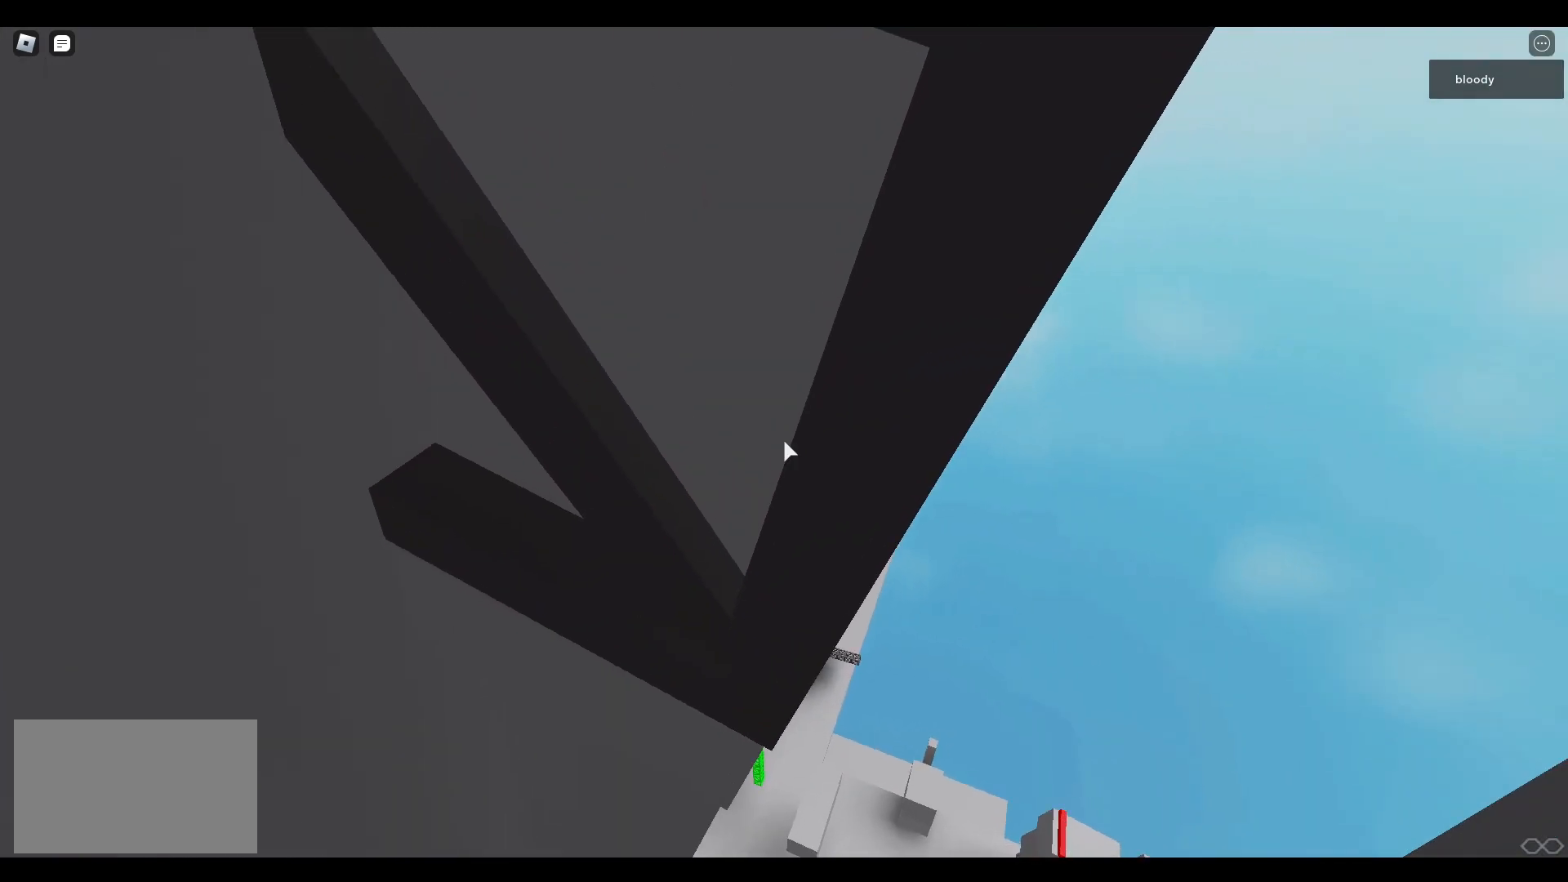
{"keys": [], "mouse": ["right"], "events": [[133, "mouse_right", "up"], [267, "mouse_right", "down"]]}
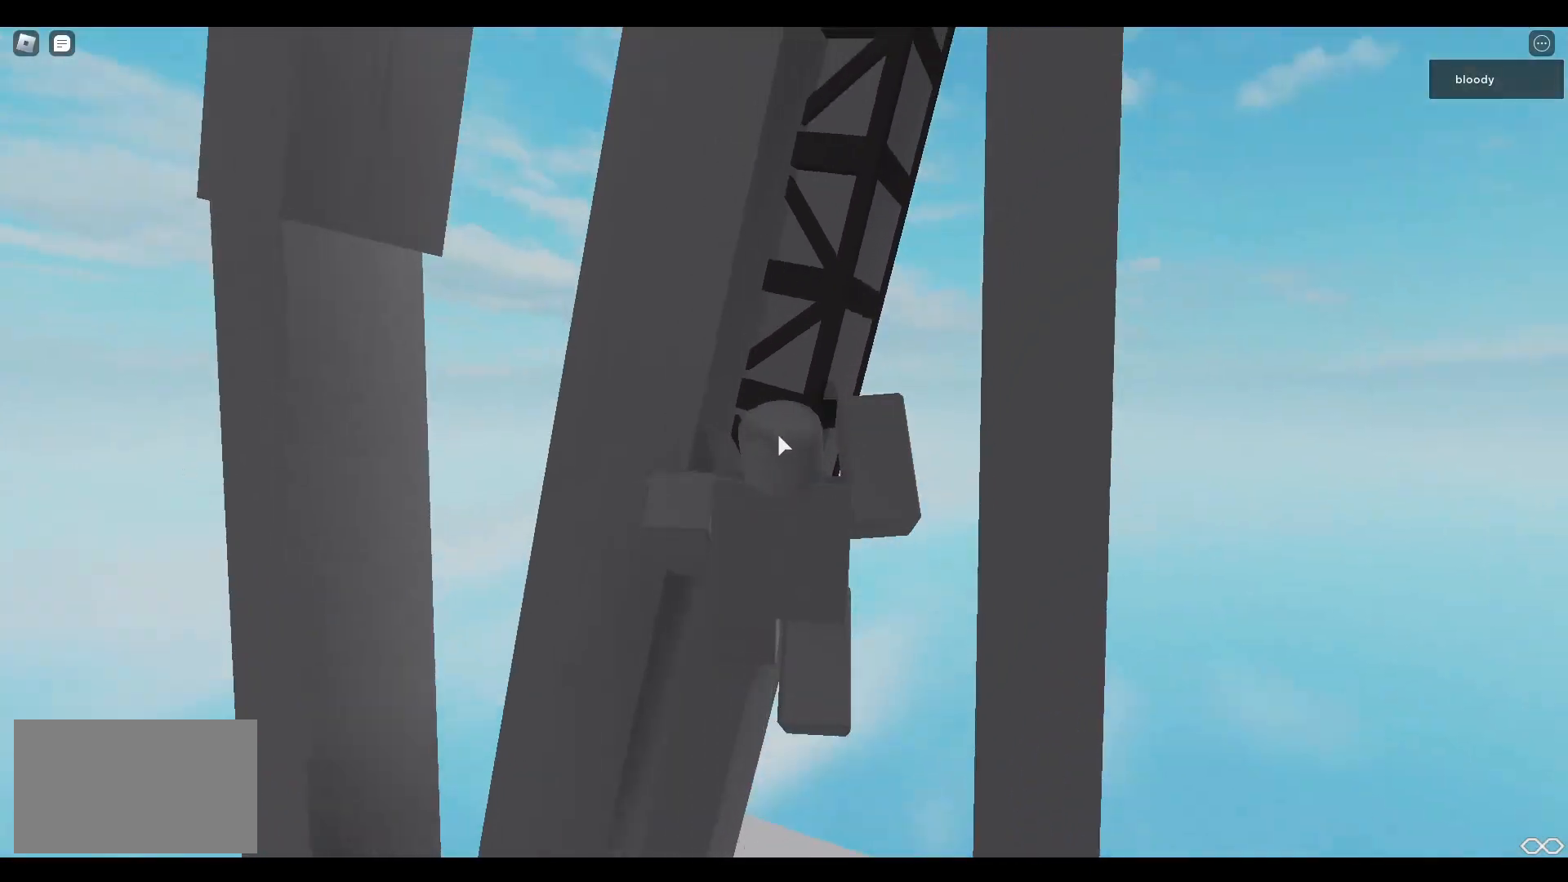
{"keys": [], "mouse": ["right"], "events": [[100, "w", "down"], [150, "w", "up"], [283, "w", "down"], [333, "w", "up"]]}
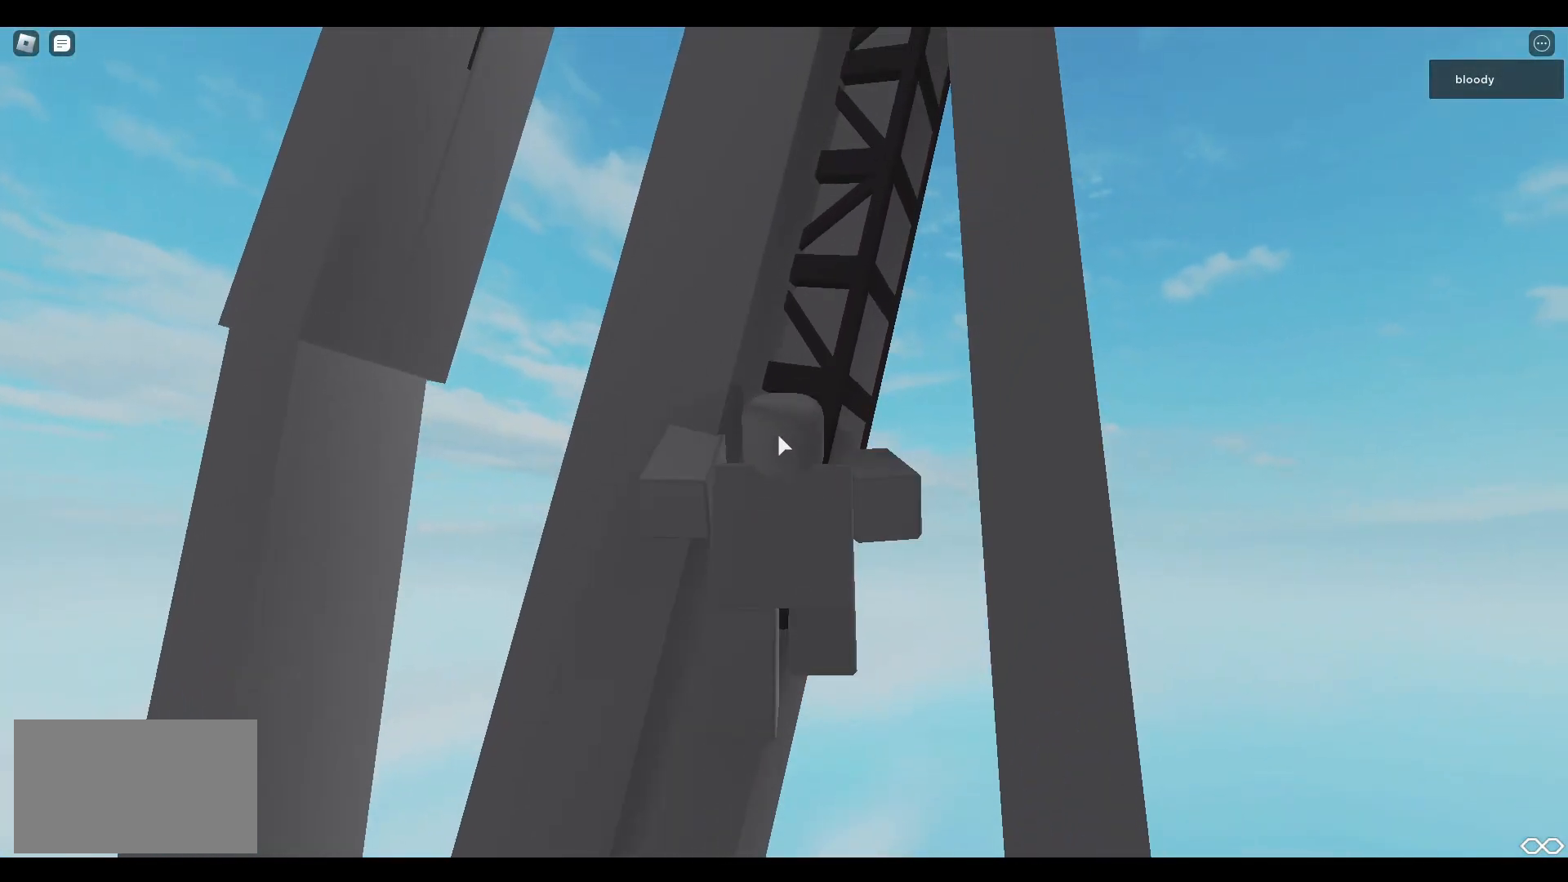
{"keys": [], "mouse": ["right"], "events": []}
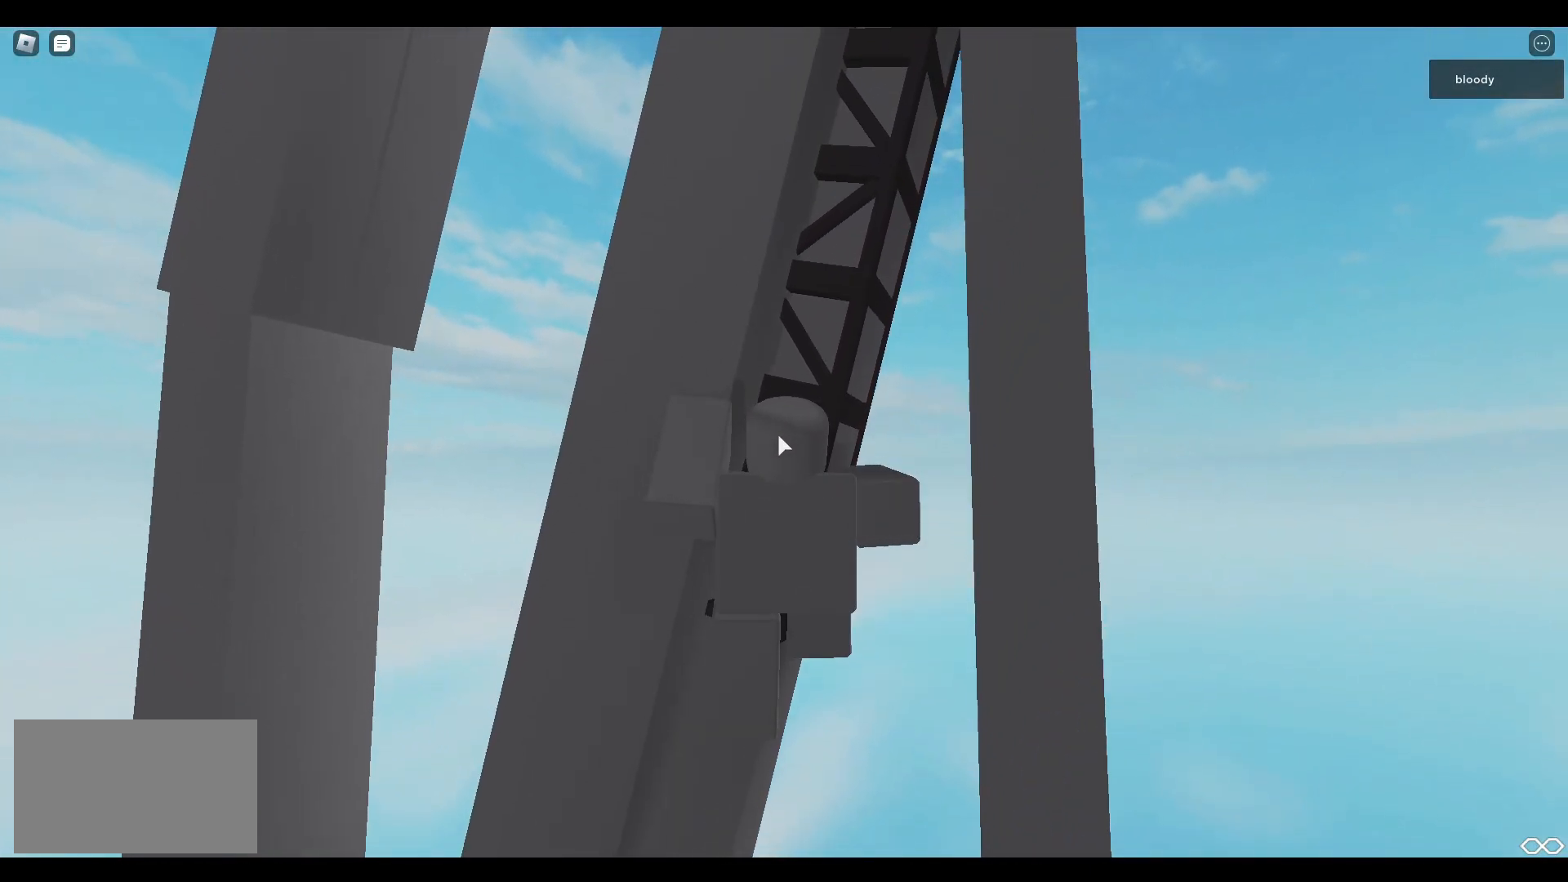
{"keys": [], "mouse": ["right"], "events": []}
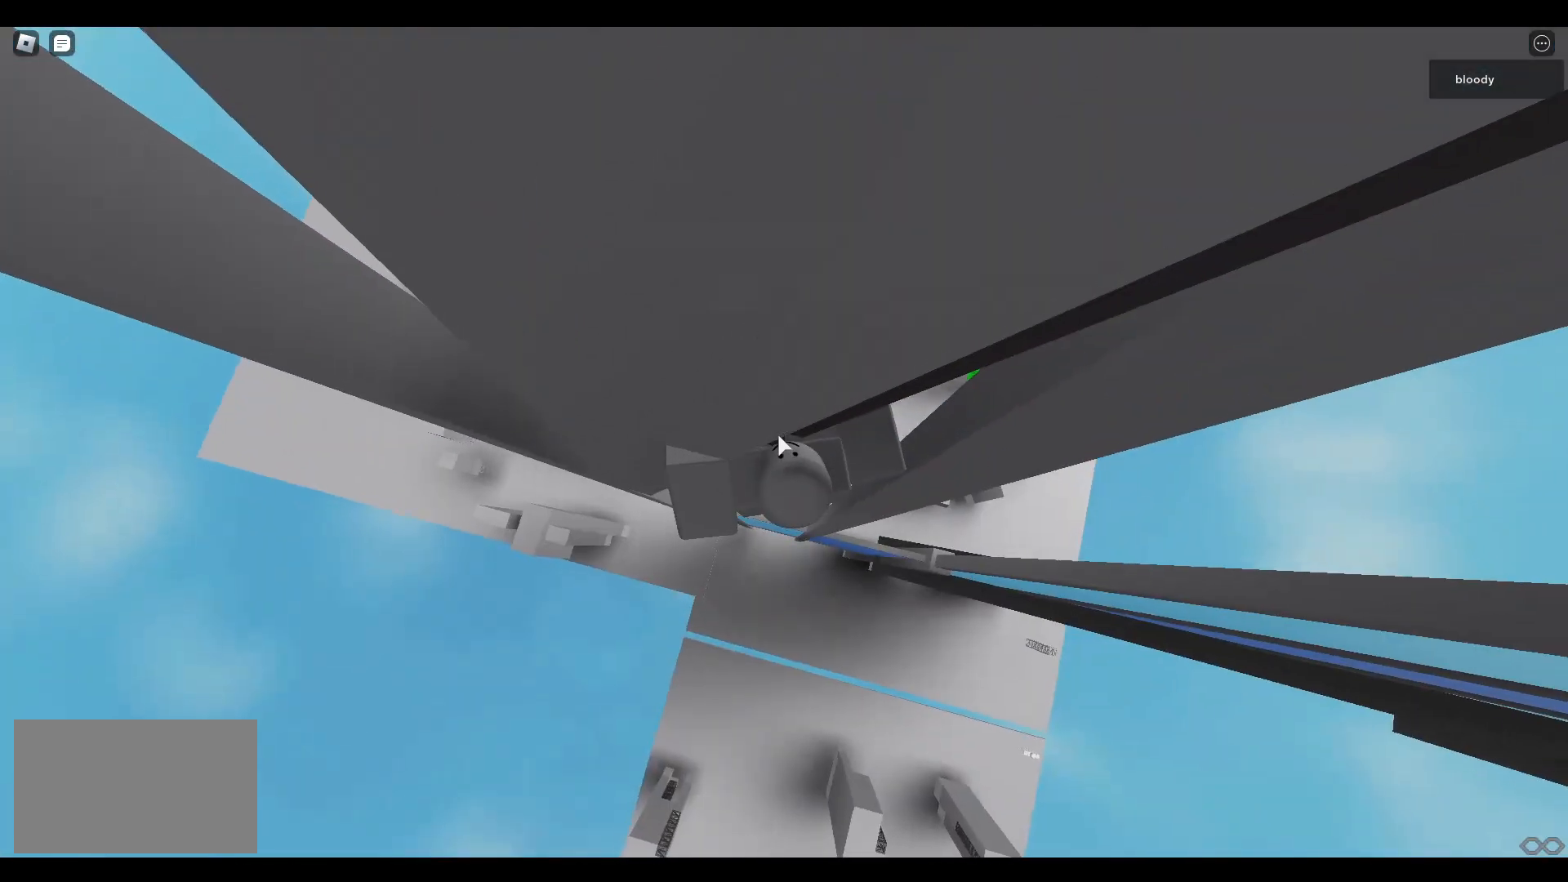
{"keys": [], "mouse": ["right"], "events": [[150, "mouse_wheel", "down"], [183, "mouse_wheel", "up"]]}
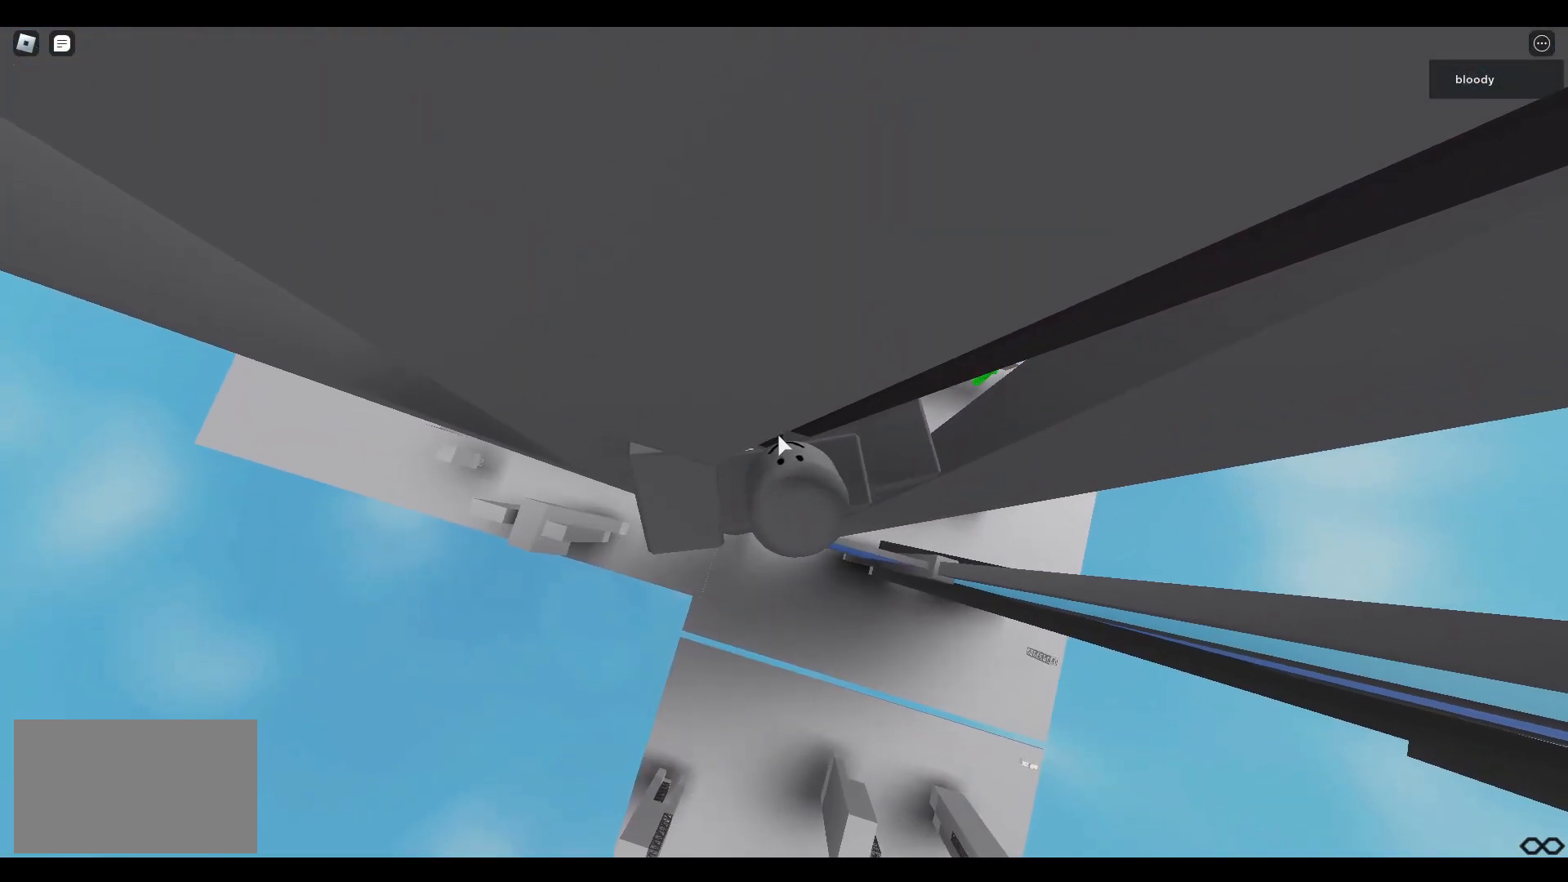
{"keys": [], "mouse": ["right"], "events": [[300, "mouse_wheel", "down"], [350, "mouse_wheel", "up"]]}
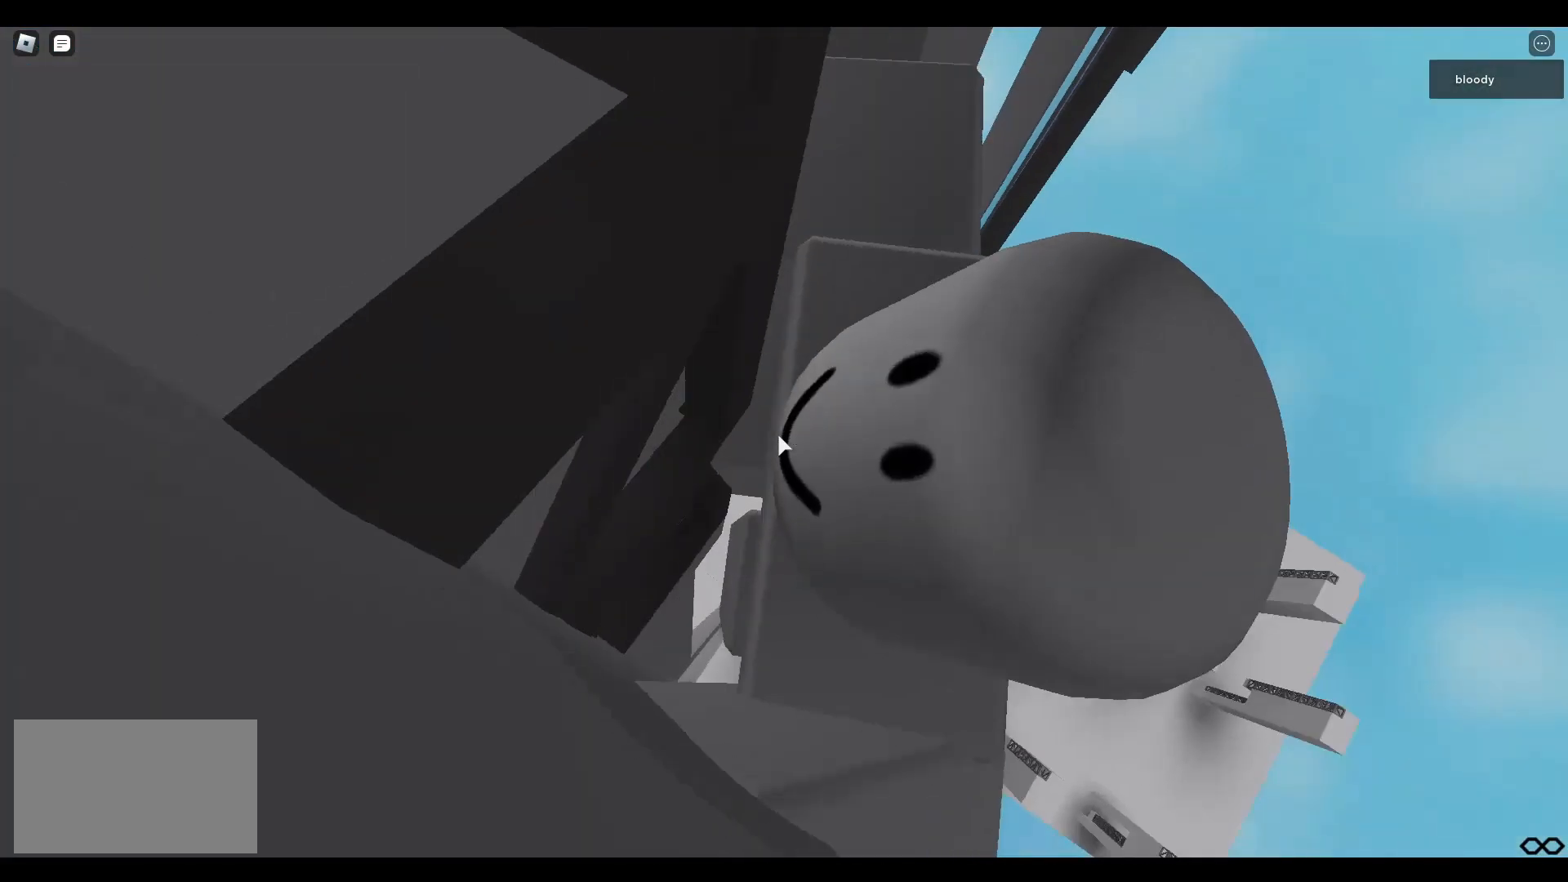
{"keys": ["d", "shift"], "mouse": ["right"], "events": [[500, "d", "down"], [500, "shift", "down"]]}
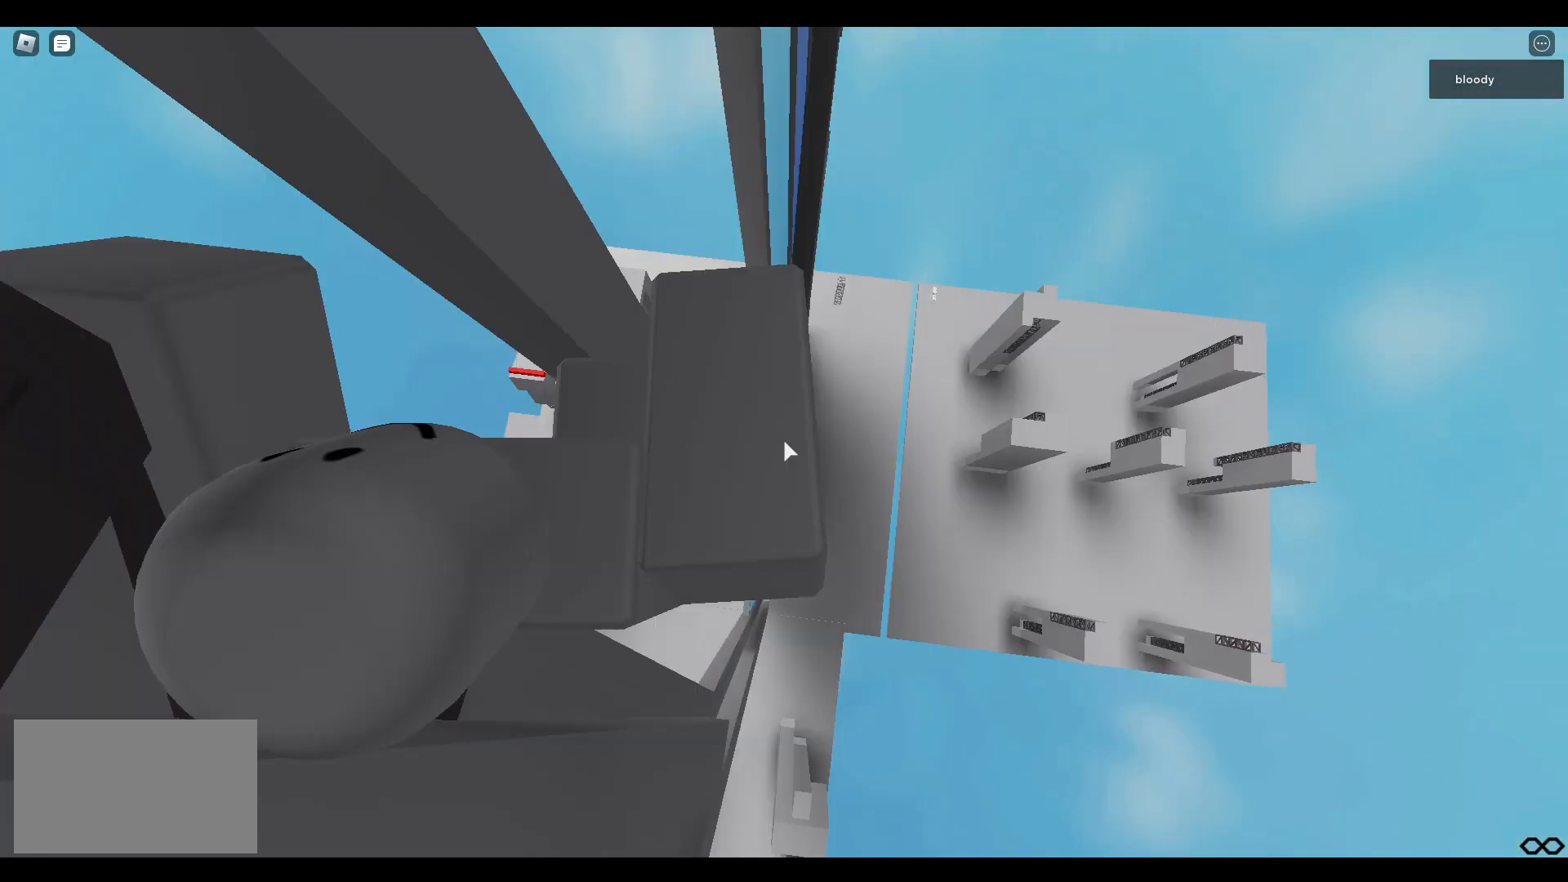
{"keys": ["d", "space"], "mouse": ["right"], "events": [[50, "shift", "up"], [100, "space", "down"]]}
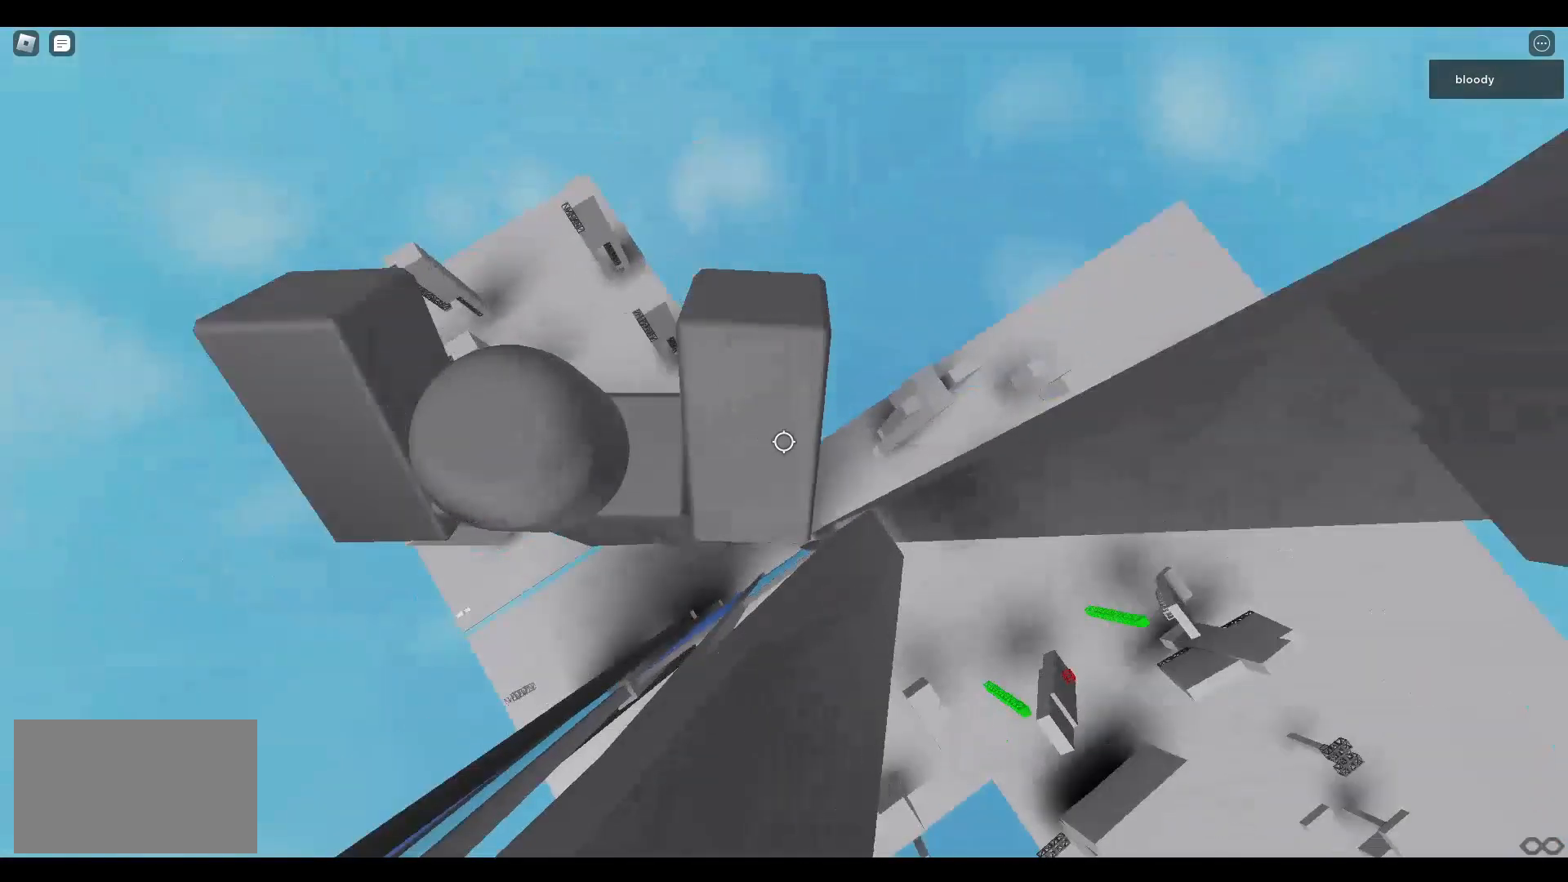
{"keys": ["a", "s", "space"], "mouse": ["right"], "events": [[350, "d", "up"], [483, "a", "down"], [483, "s", "down"]]}
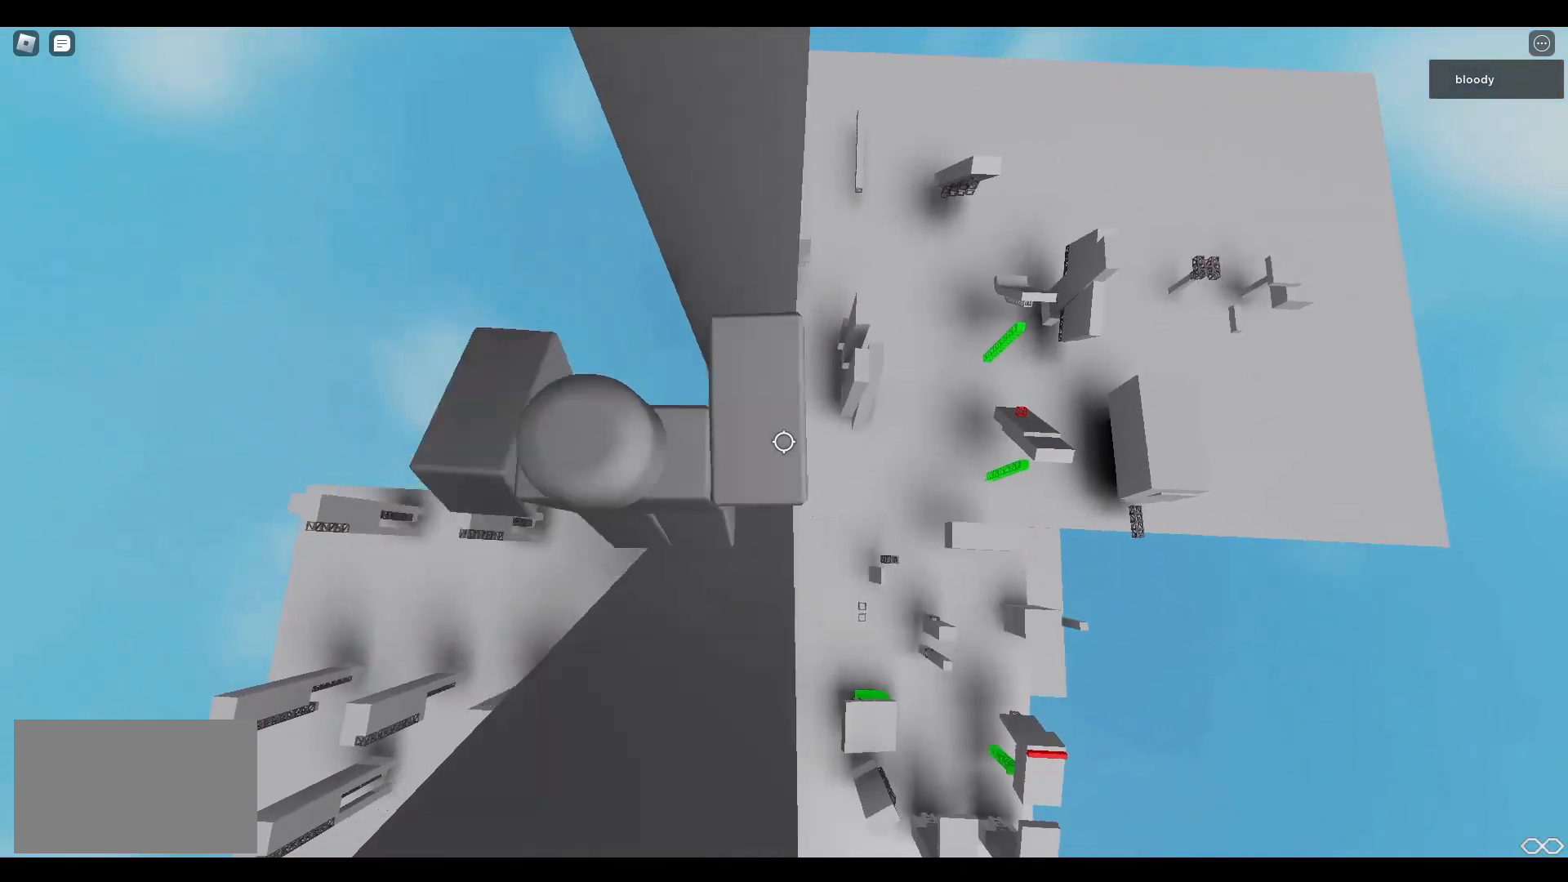
{"keys": ["s", "shift", "space"], "mouse": ["right"], "events": [[33, "a", "up"], [367, "mouse_wheel", "down"], [450, "mouse_wheel", "up"], [450, "shift", "down"]]}
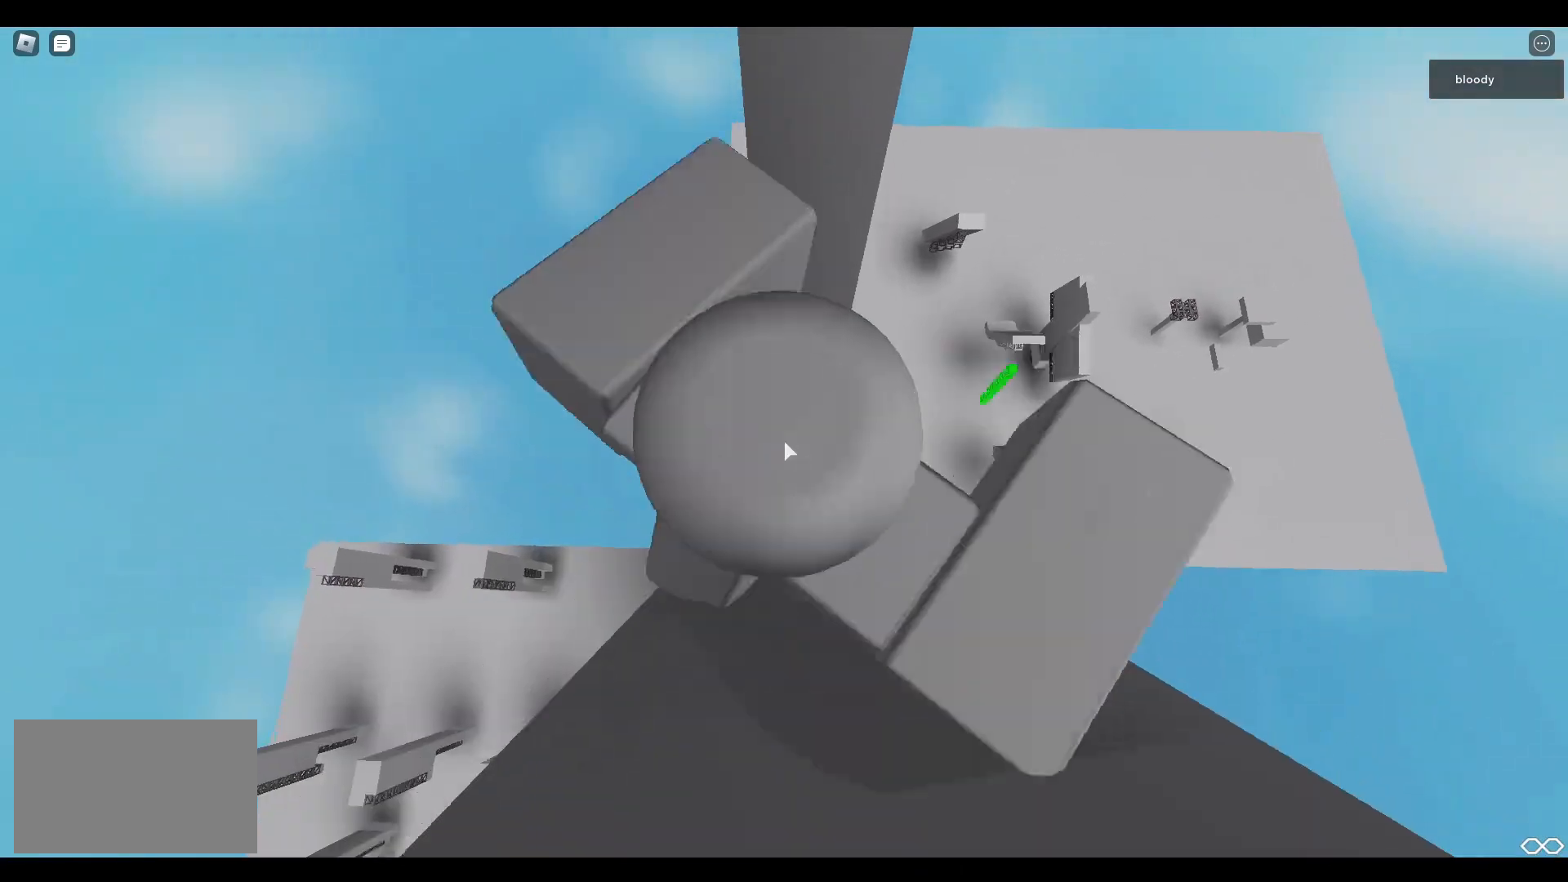
{"keys": ["s", "space"], "mouse": [], "events": [[50, "mouse_wheel", "down"], [50, "shift", "up"], [150, "mouse_wheel", "up"], [200, "mouse_right", "up"]]}